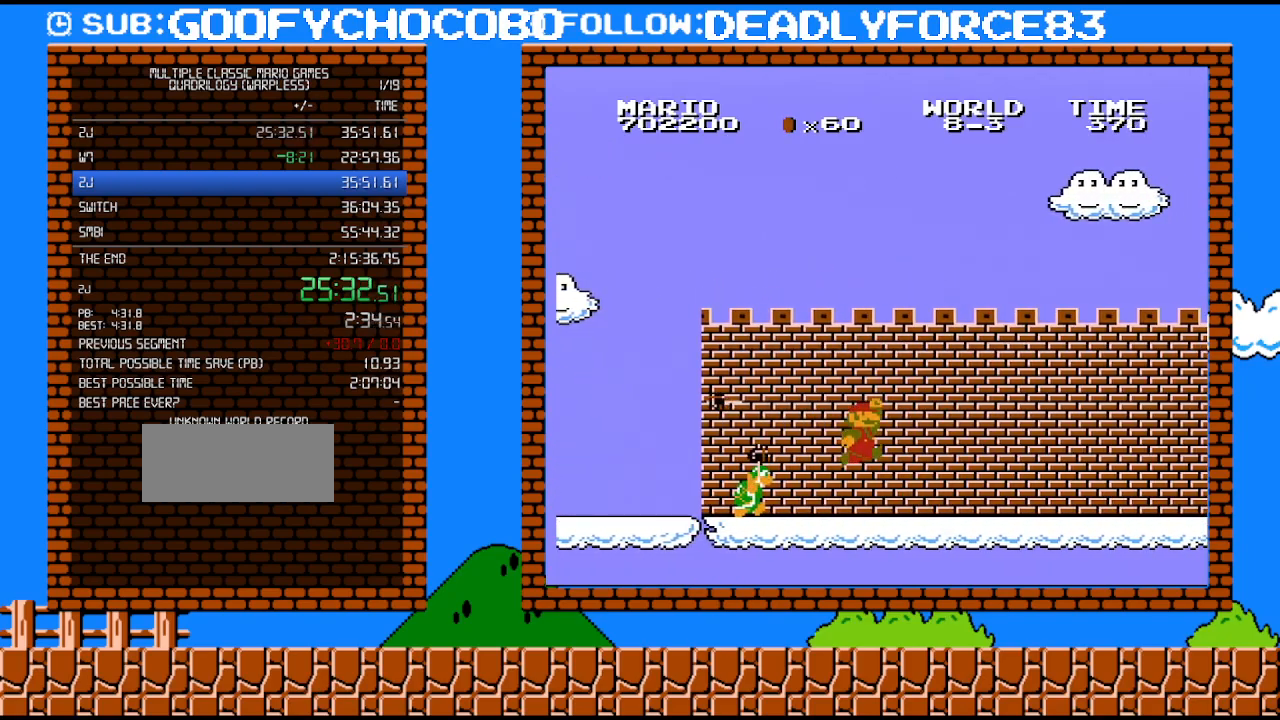
Gameplay with a controller (Nintendo layout); each line is a JSON object with the inputs held at the frame after it. "events" lists button and stick changes between this image and that frame as [ms after this image, input, new state], when the widget could be followed in between. Not read: L3 R3.
{"buttons": ["B", "DPAD_RIGHT"], "events": []}
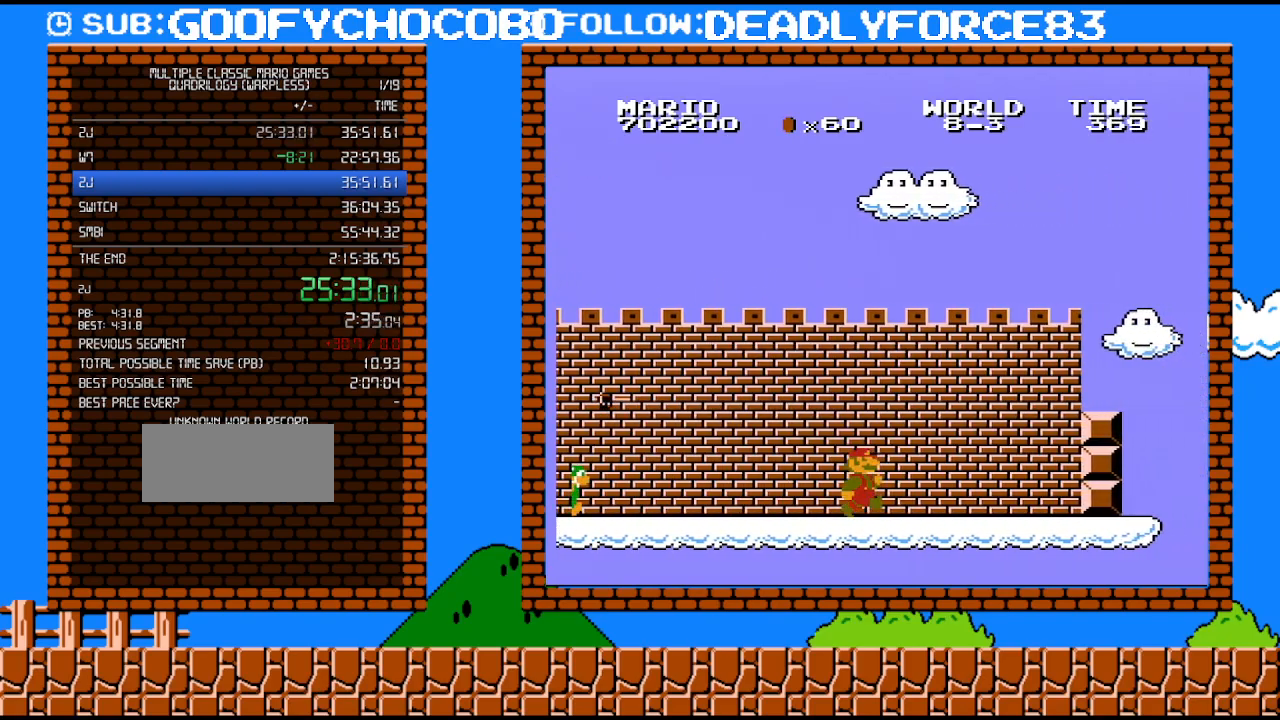
{"buttons": ["B", "DPAD_LEFT"], "events": [[250, "DPAD_RIGHT", "up"], [267, "DPAD_LEFT", "down"]]}
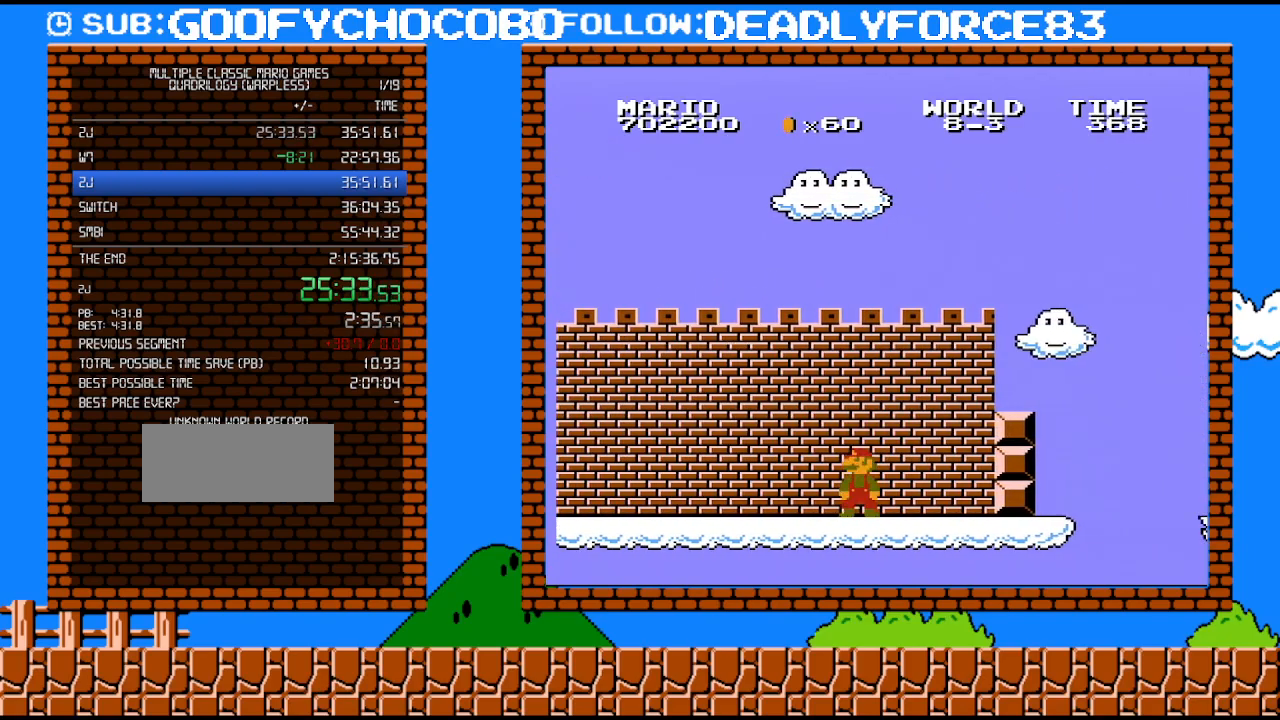
{"buttons": ["B", "DPAD_LEFT"], "events": [[83, "DPAD_LEFT", "up"], [250, "DPAD_LEFT", "down"]]}
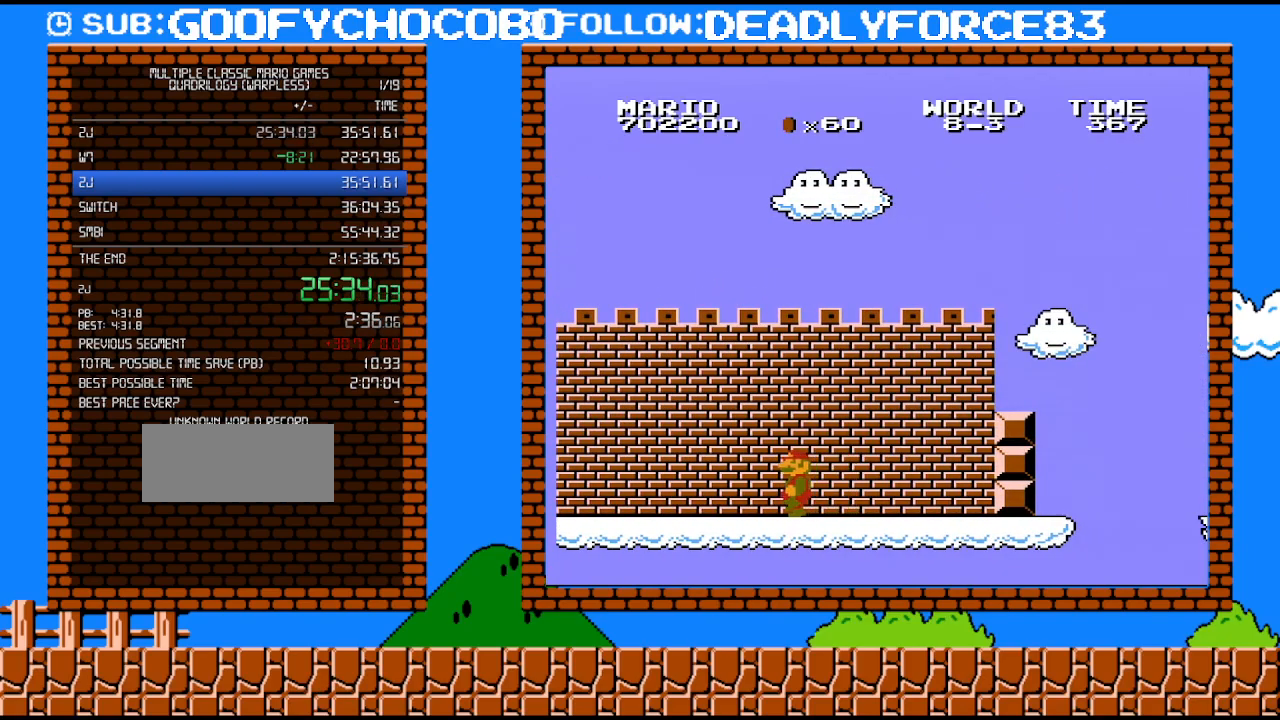
{"buttons": ["A", "DPAD_LEFT"], "events": [[150, "B", "up"], [483, "A", "down"]]}
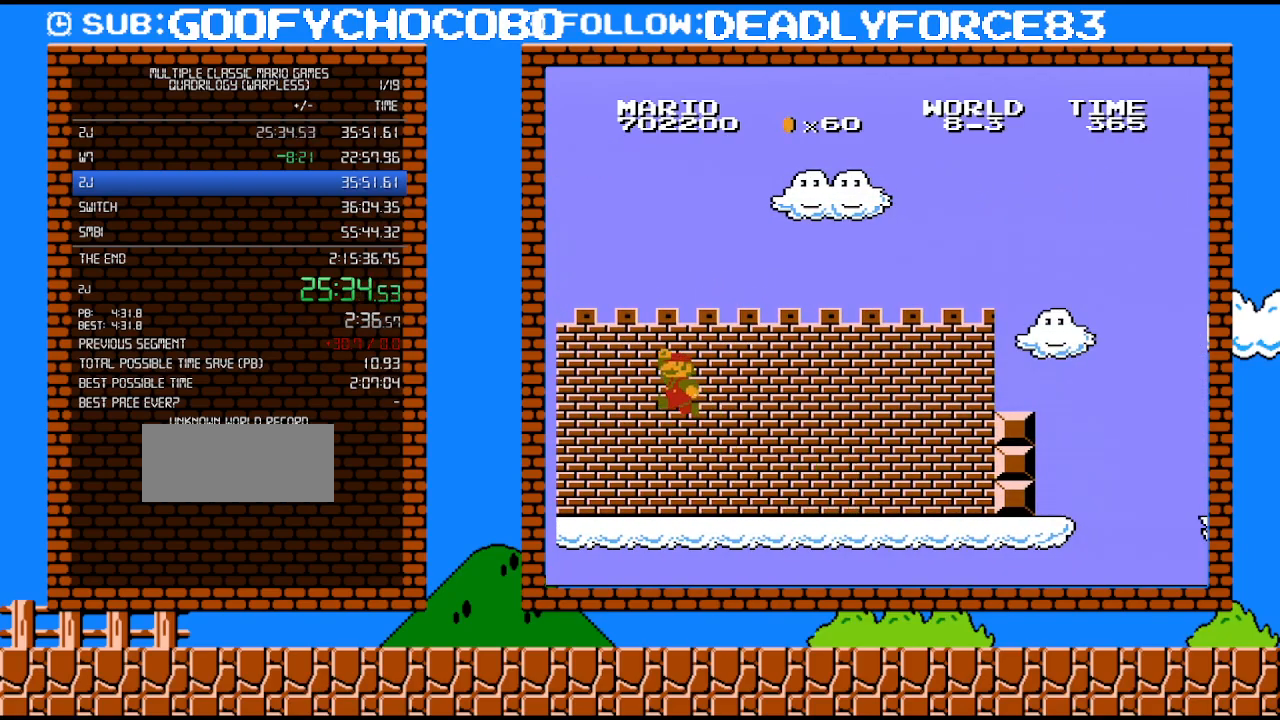
{"buttons": ["B", "DPAD_LEFT"], "events": [[17, "DPAD_LEFT", "up"], [217, "A", "up"], [250, "DPAD_LEFT", "down"], [267, "B", "down"]]}
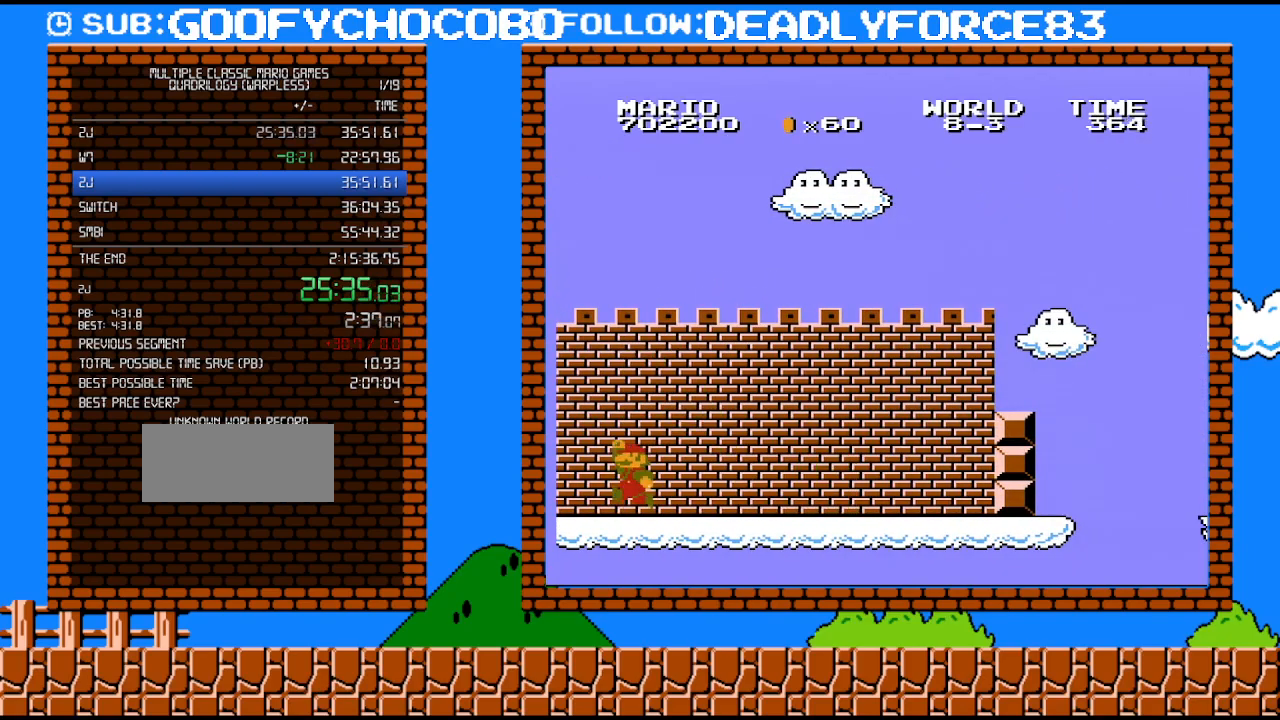
{"buttons": [], "events": [[33, "DPAD_LEFT", "up"], [50, "B", "up"], [217, "A", "down"], [333, "DPAD_LEFT", "down"], [467, "DPAD_LEFT", "up"], [500, "A", "up"]]}
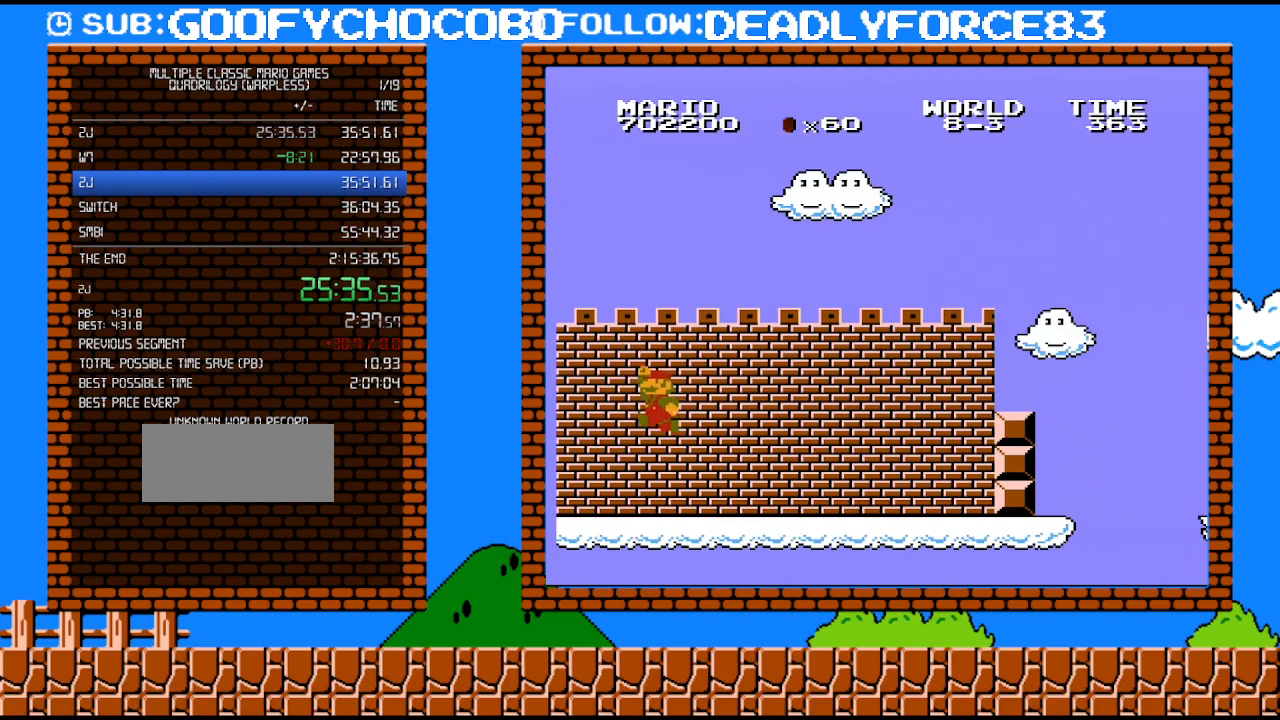
{"buttons": ["DPAD_LEFT"], "events": [[17, "DPAD_RIGHT", "down"], [83, "B", "down"], [200, "DPAD_RIGHT", "up"], [250, "DPAD_UP", "down"], [267, "DPAD_LEFT", "down"], [267, "DPAD_UP", "up"], [333, "B", "up"]]}
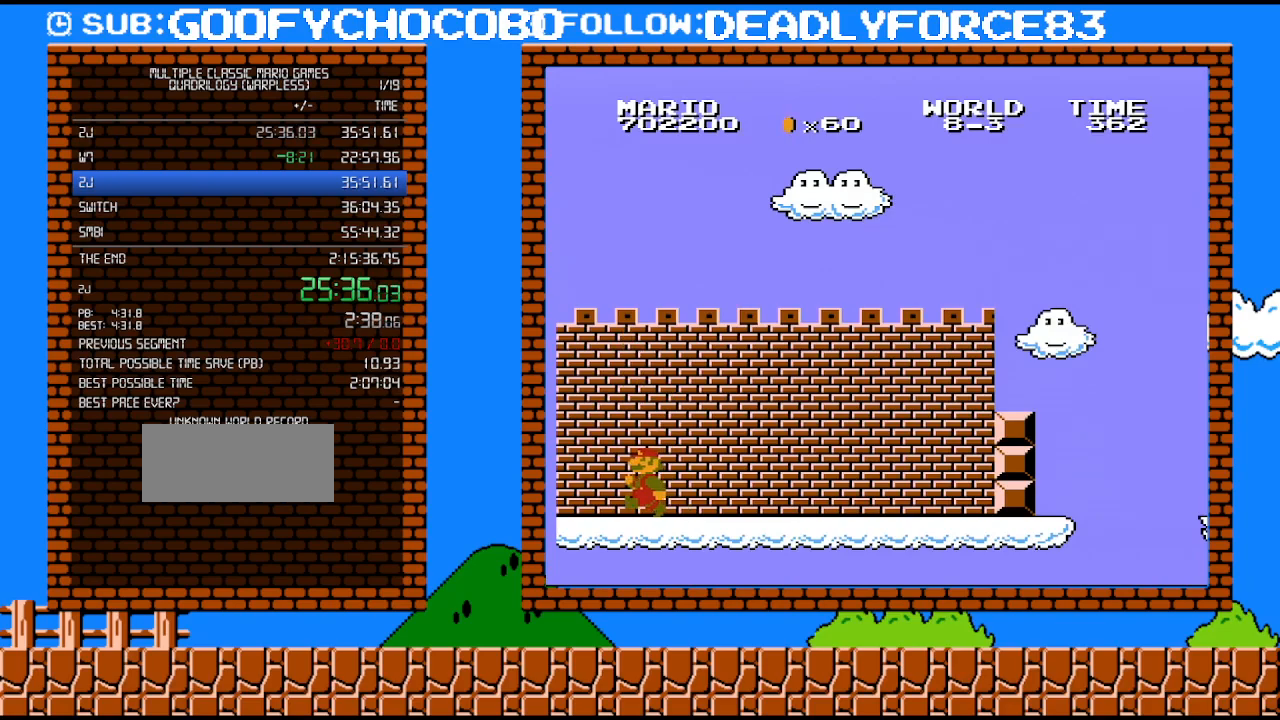
{"buttons": ["A", "DPAD_RIGHT"], "events": [[283, "A", "down"], [333, "DPAD_LEFT", "up"], [433, "DPAD_RIGHT", "down"]]}
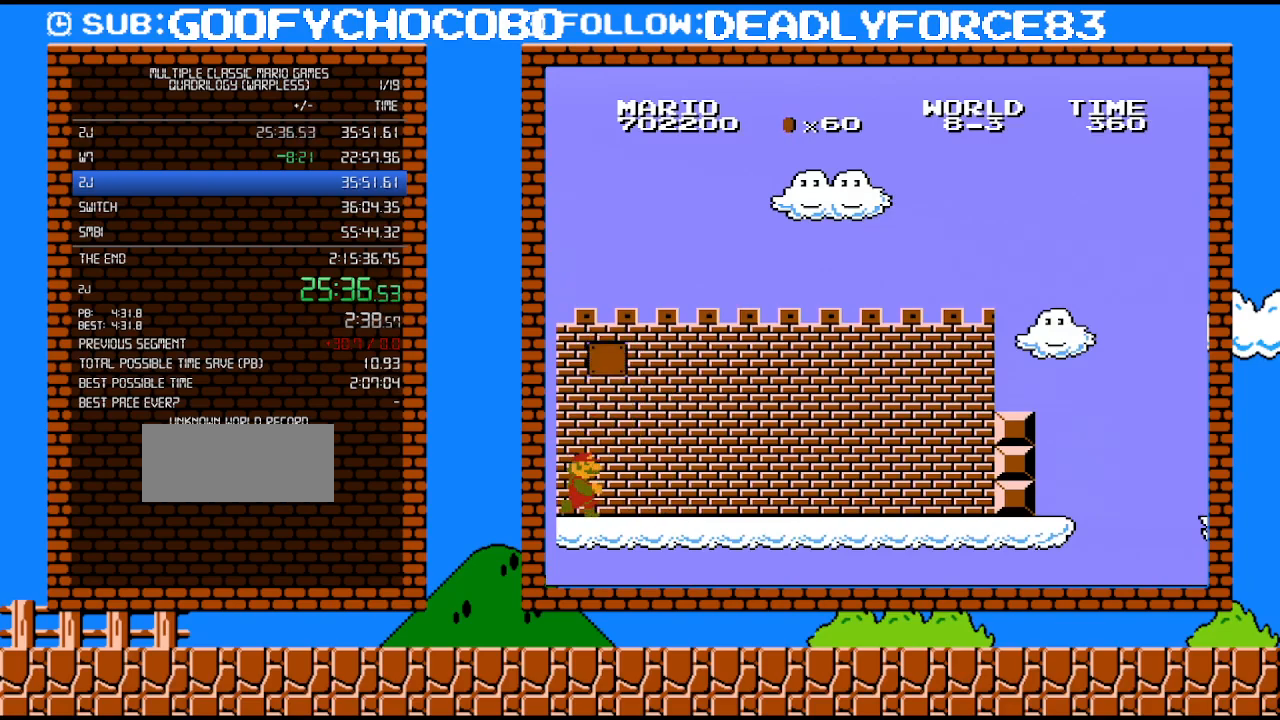
{"buttons": ["B", "DPAD_RIGHT"], "events": [[17, "A", "up"], [17, "B", "down"]]}
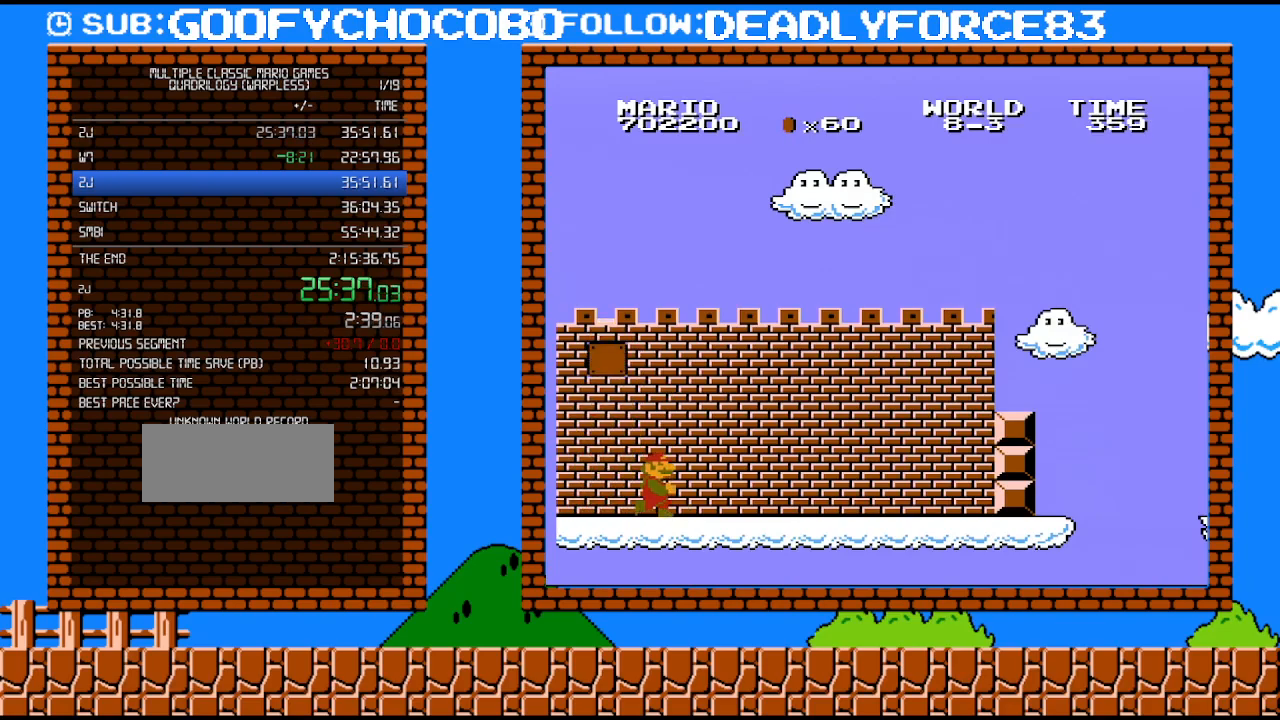
{"buttons": ["B", "DPAD_LEFT"], "events": [[333, "DPAD_RIGHT", "up"], [433, "DPAD_LEFT", "down"]]}
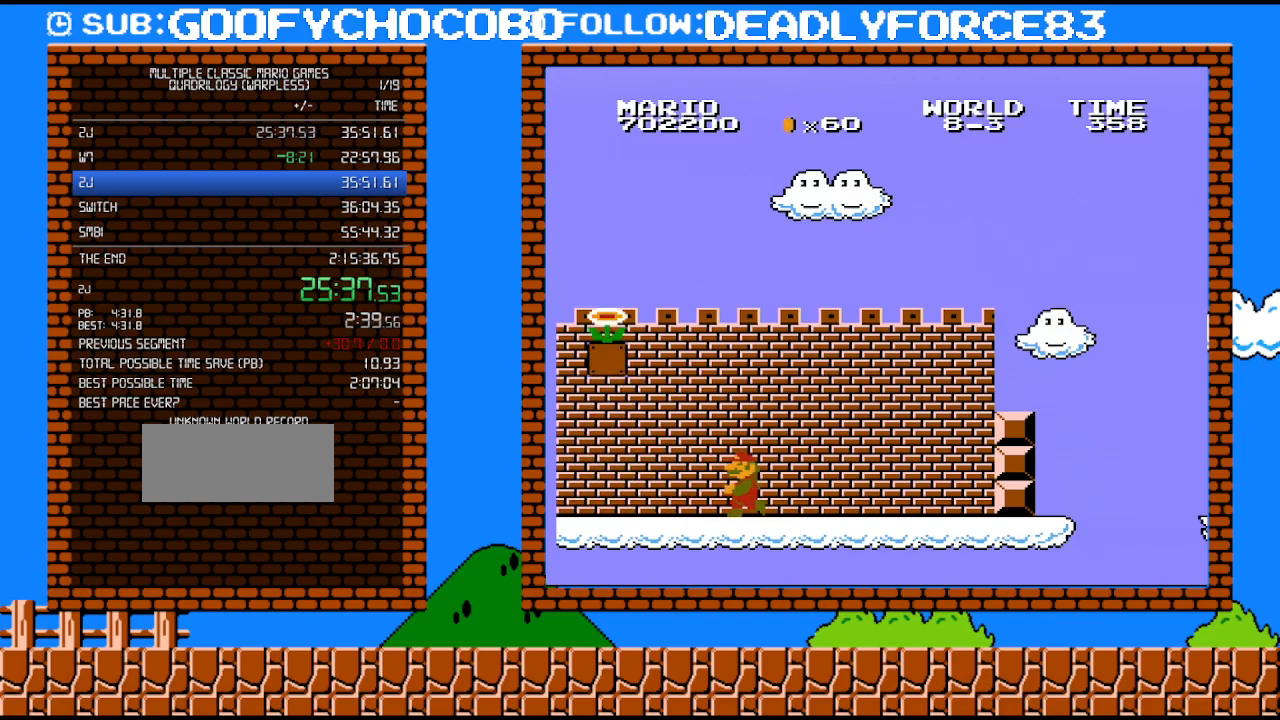
{"buttons": ["B", "DPAD_LEFT"], "events": []}
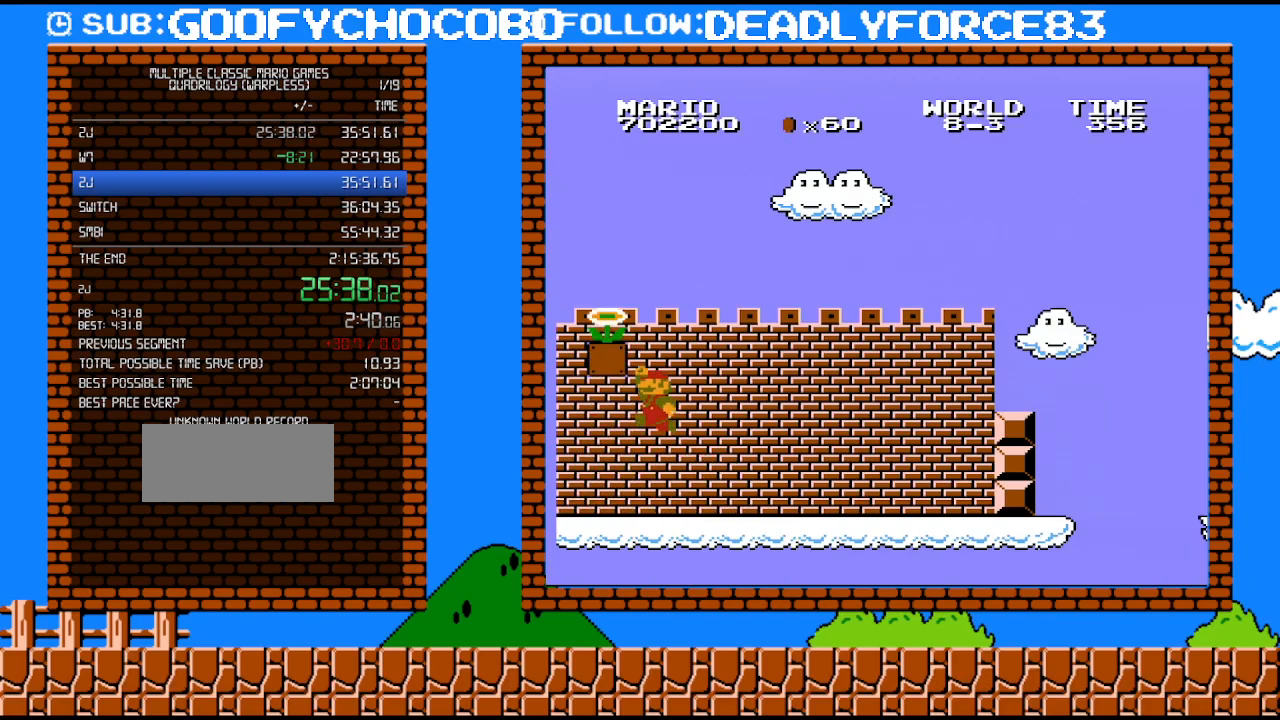
{"buttons": ["A", "B", "DPAD_LEFT"], "events": [[50, "A", "down"], [183, "DPAD_LEFT", "up"], [267, "DPAD_LEFT", "down"]]}
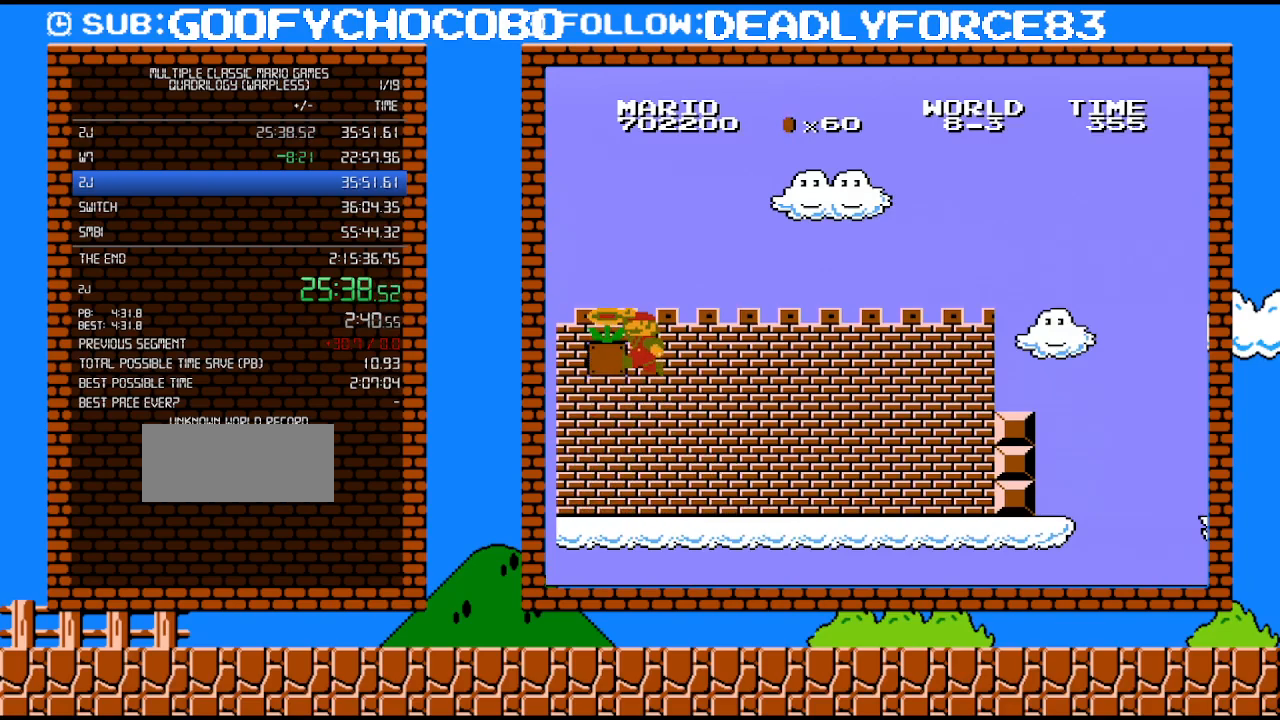
{"buttons": ["B", "DPAD_LEFT"], "events": [[217, "DPAD_LEFT", "up"], [267, "A", "up"], [333, "DPAD_LEFT", "down"]]}
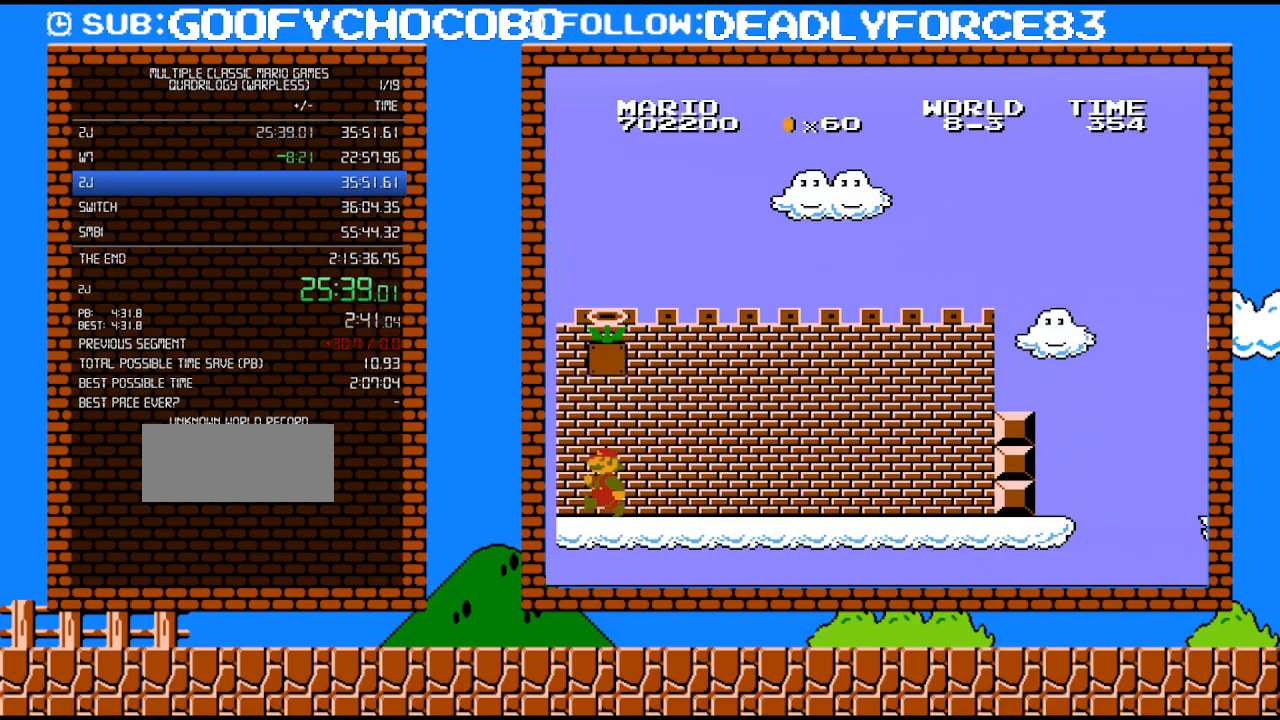
{"buttons": ["A", "B"], "events": [[300, "A", "down"], [367, "DPAD_LEFT", "up"]]}
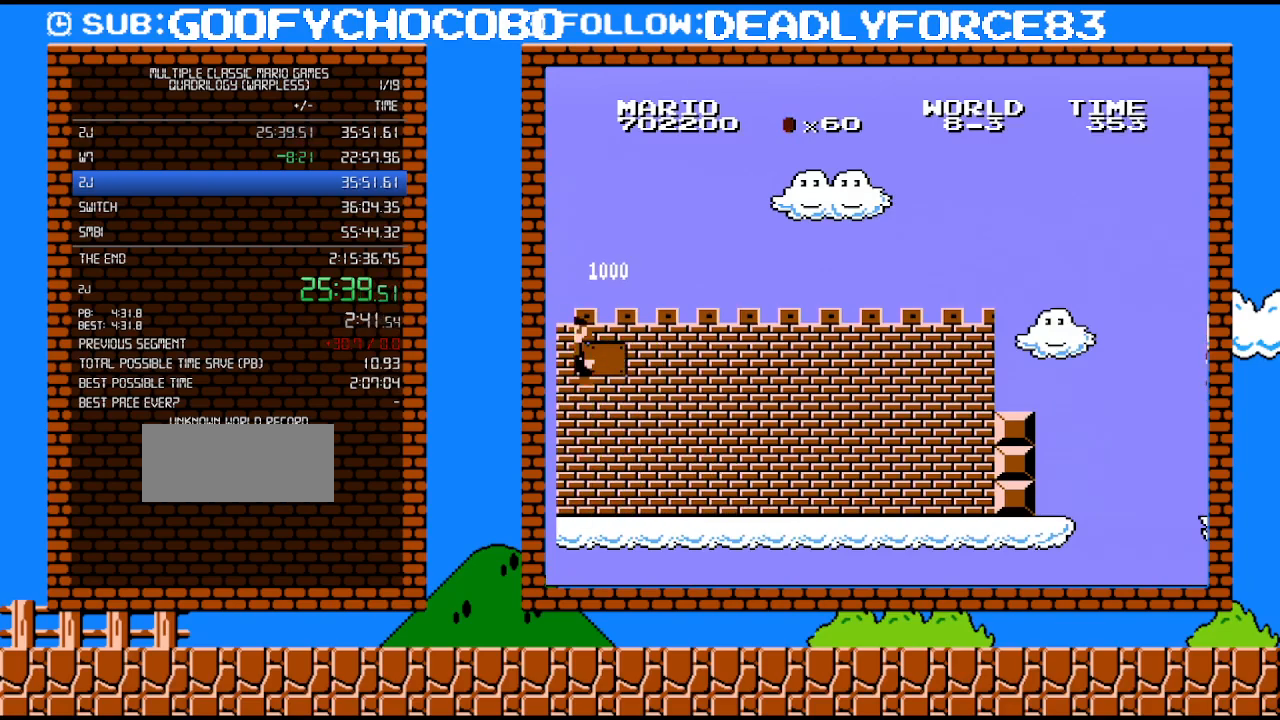
{"buttons": ["A", "B", "DPAD_RIGHT"], "events": [[17, "DPAD_RIGHT", "down"]]}
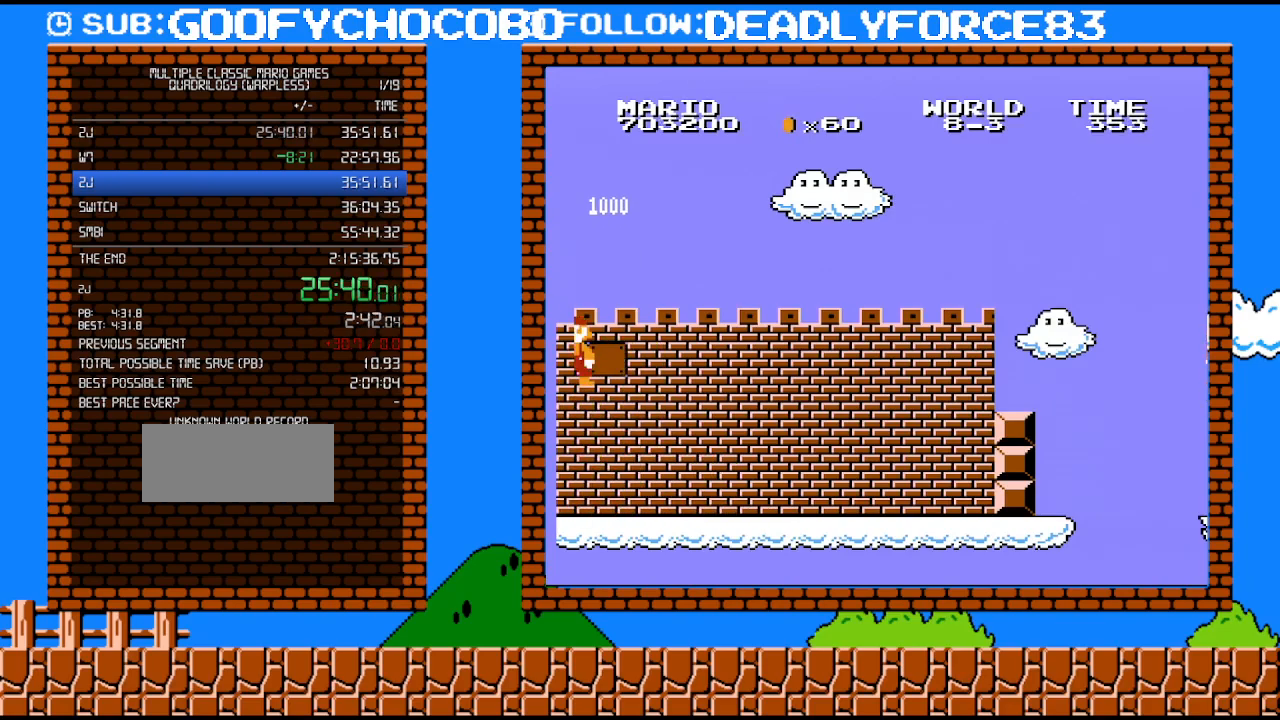
{"buttons": ["B"], "events": [[17, "A", "up"], [17, "DPAD_RIGHT", "up"]]}
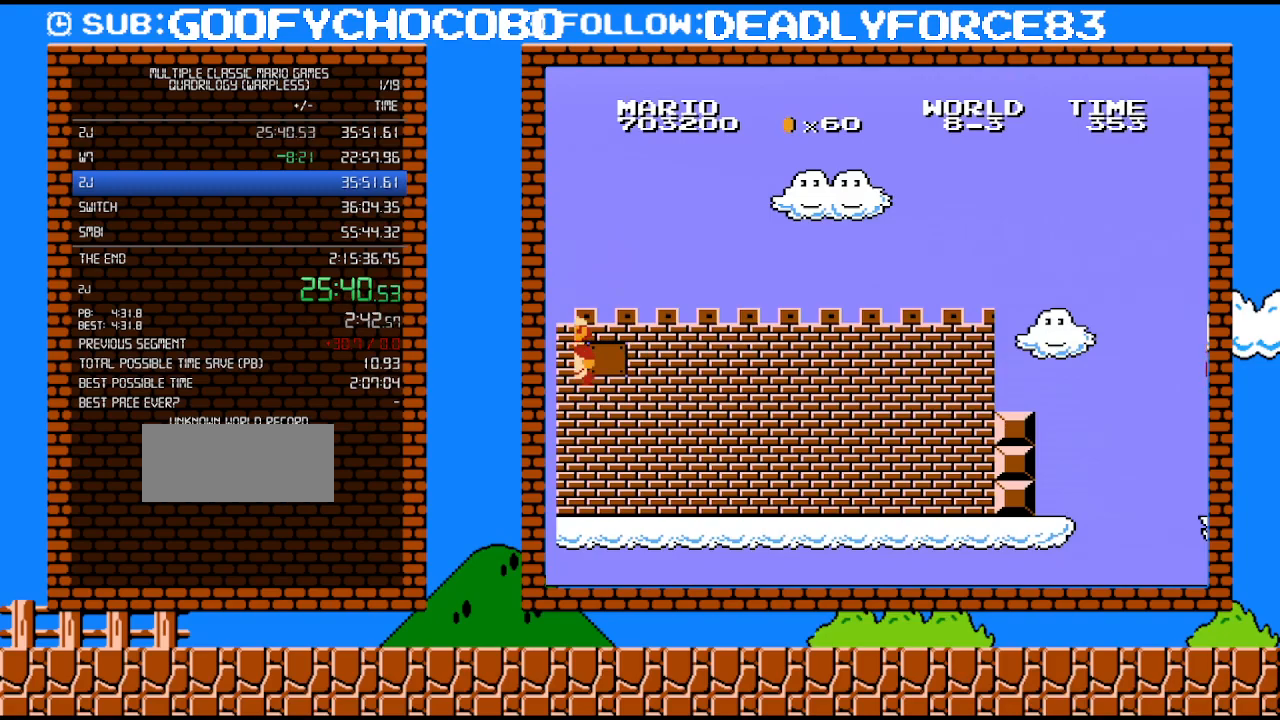
{"buttons": ["B", "DPAD_RIGHT"], "events": [[233, "DPAD_RIGHT", "down"]]}
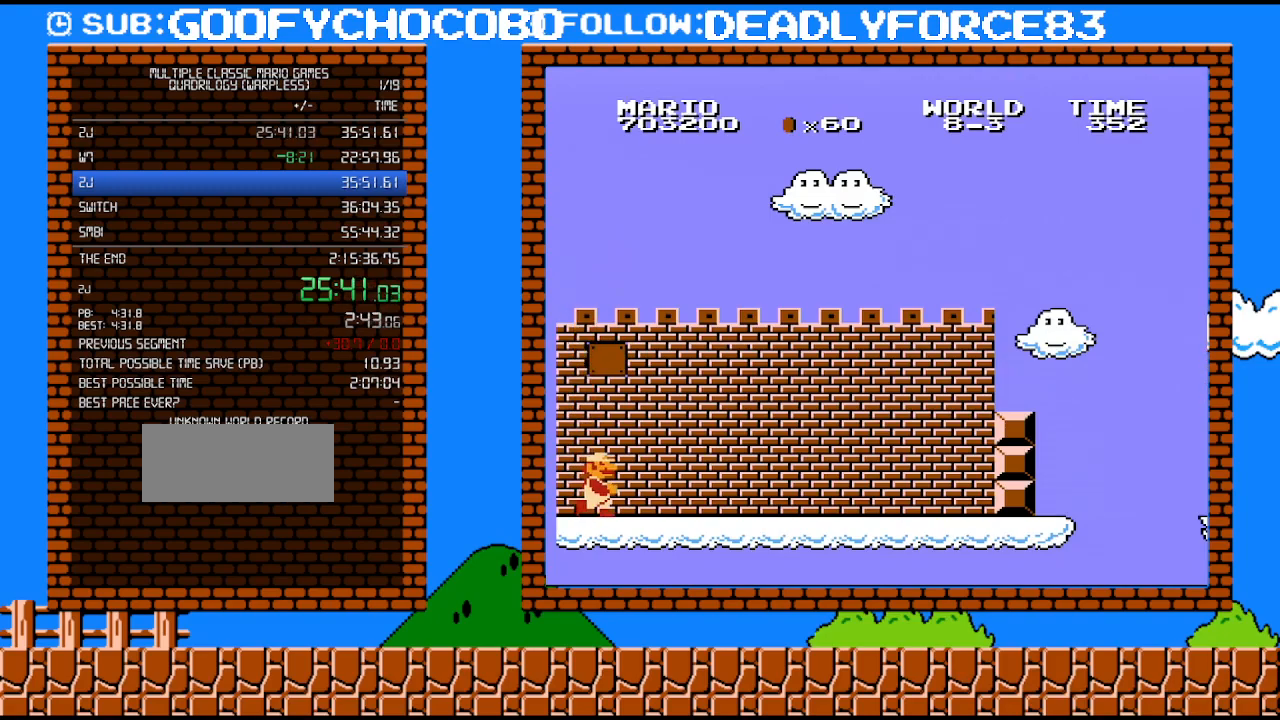
{"buttons": ["B", "DPAD_RIGHT"], "events": []}
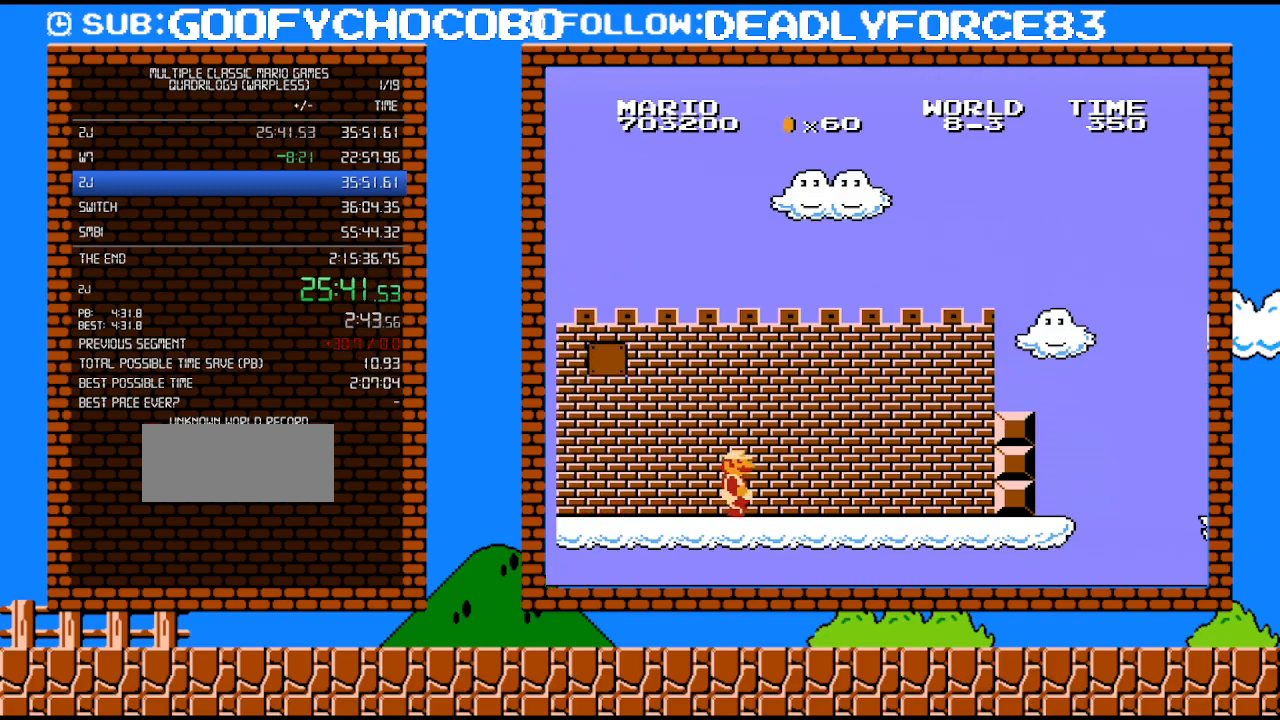
{"buttons": ["B", "DPAD_RIGHT"], "events": []}
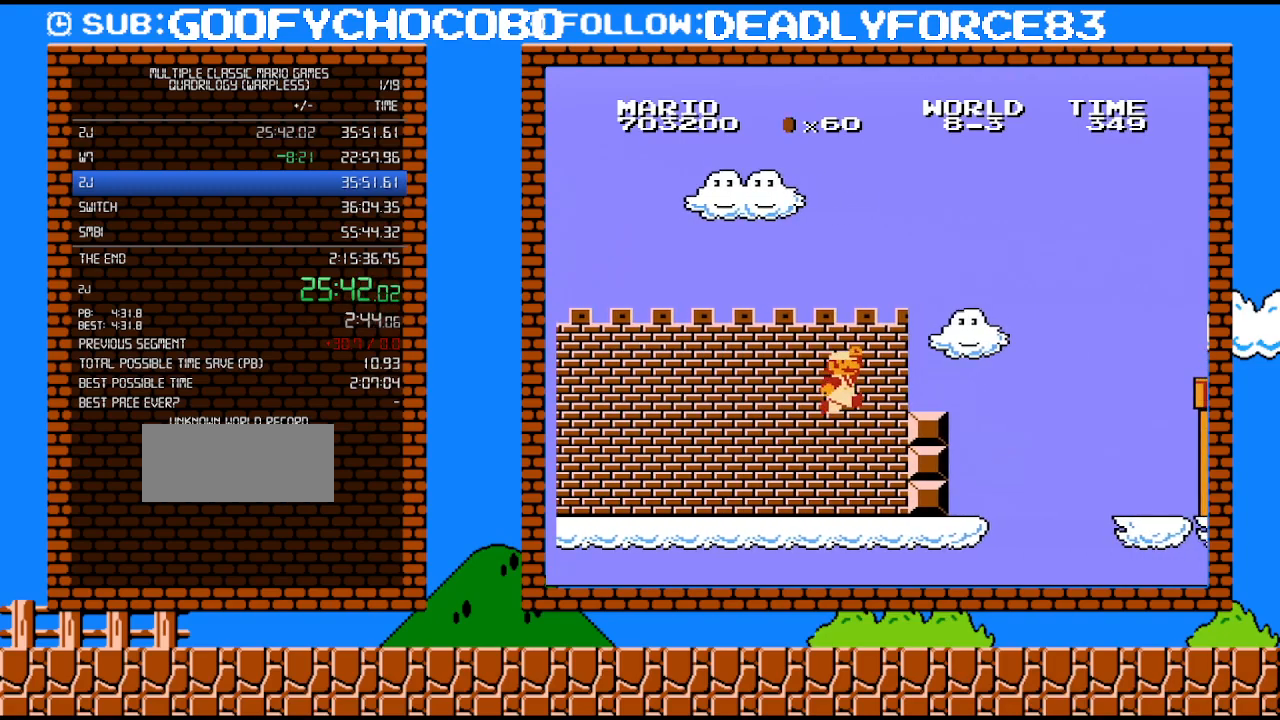
{"buttons": ["A", "DPAD_RIGHT"], "events": [[50, "A", "down"], [217, "A", "up"], [467, "A", "down"], [483, "B", "up"]]}
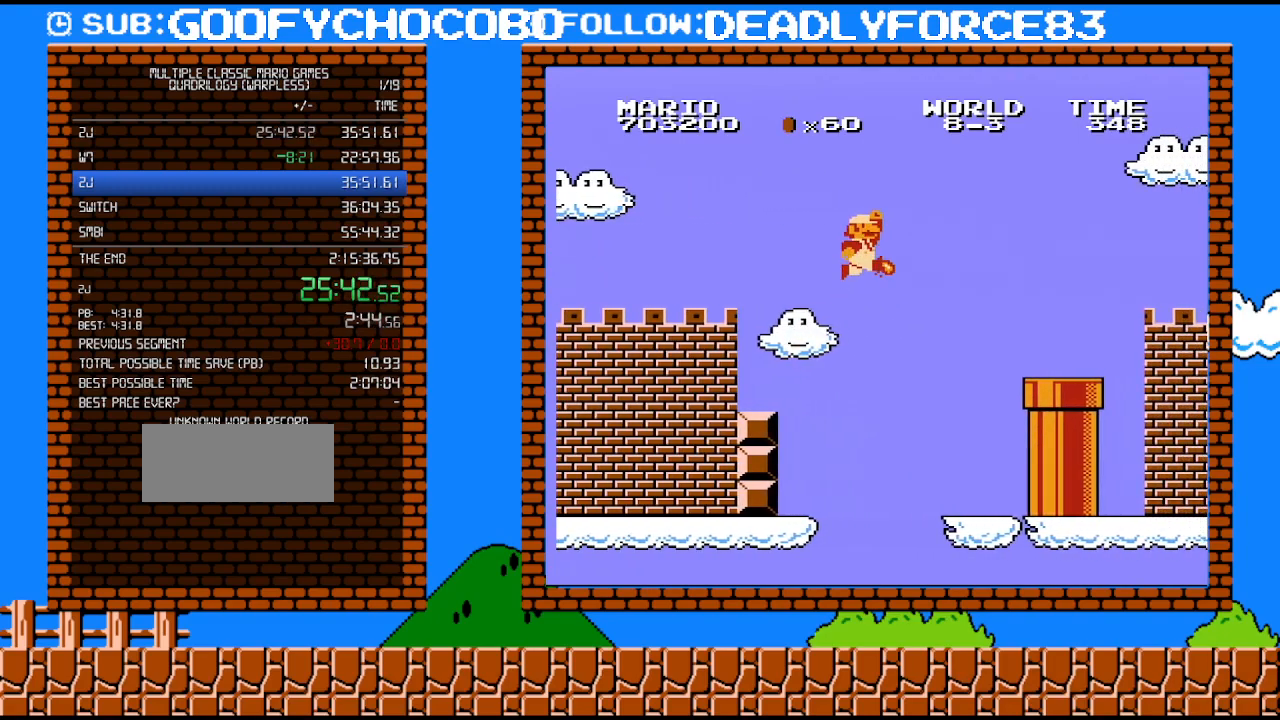
{"buttons": ["A", "B", "DPAD_RIGHT"], "events": [[117, "DPAD_UP", "down"], [150, "B", "down"], [300, "DPAD_UP", "up"]]}
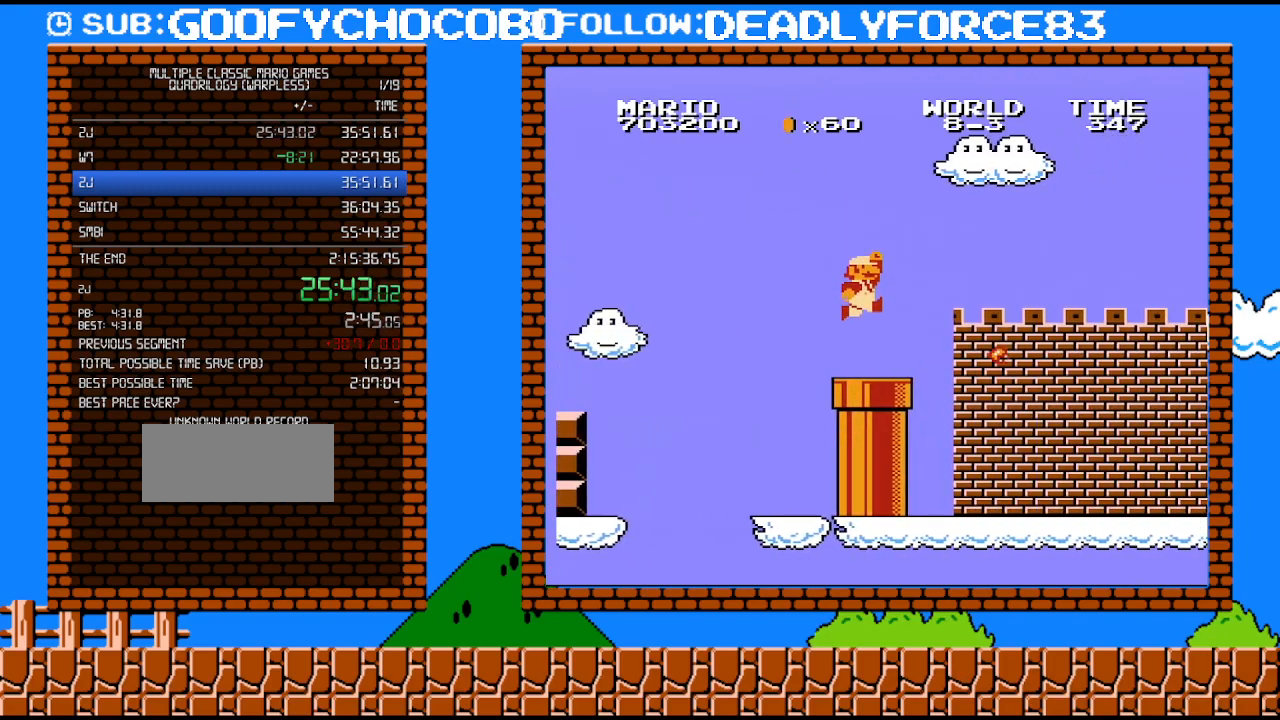
{"buttons": ["B", "DPAD_RIGHT"], "events": [[217, "A", "up"], [367, "B", "up"], [367, "DPAD_RIGHT", "up"], [367, "SELECT", "down"], [400, "B", "down"], [400, "DPAD_RIGHT", "down"], [400, "SELECT", "up"]]}
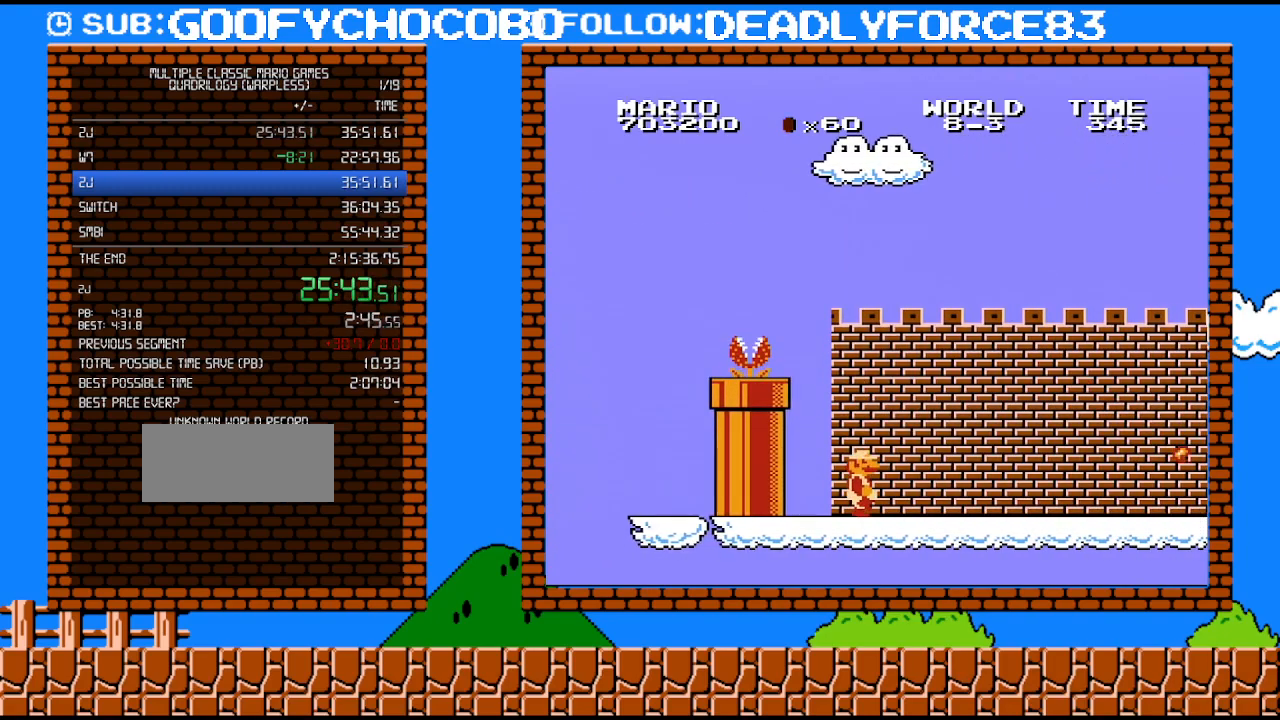
{"buttons": ["B", "DPAD_RIGHT"], "events": []}
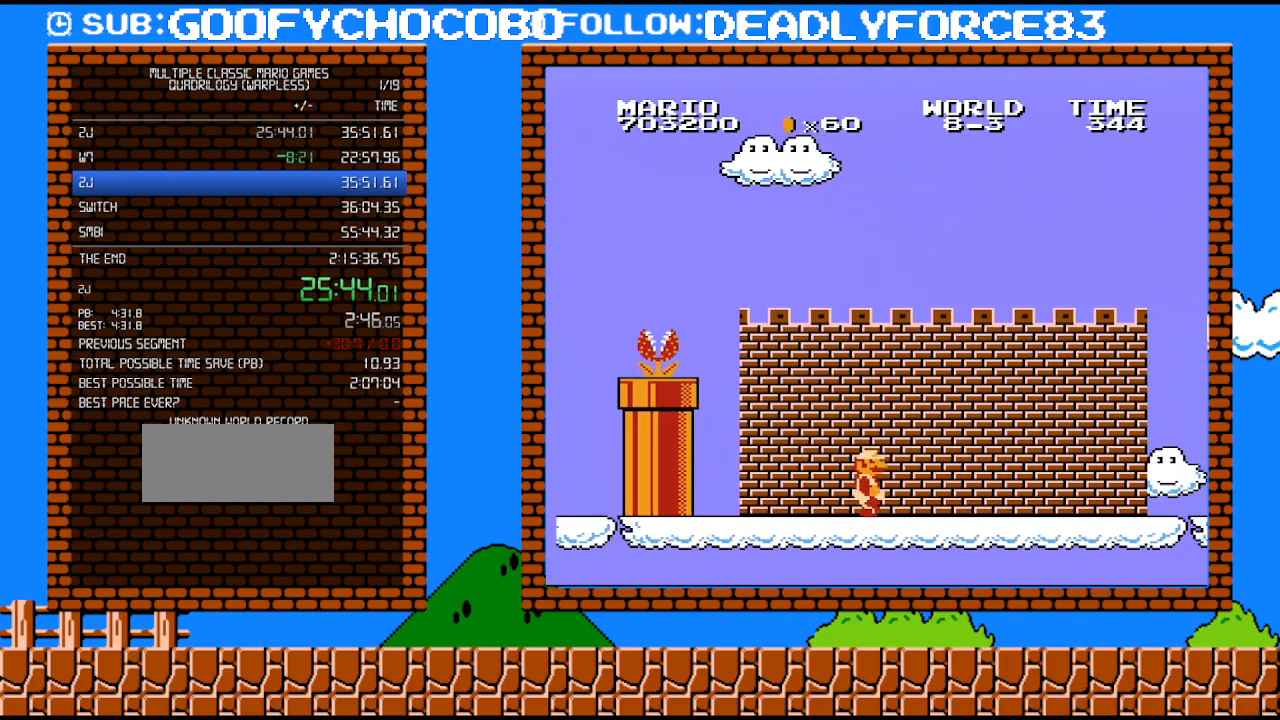
{"buttons": ["B", "DPAD_RIGHT"], "events": []}
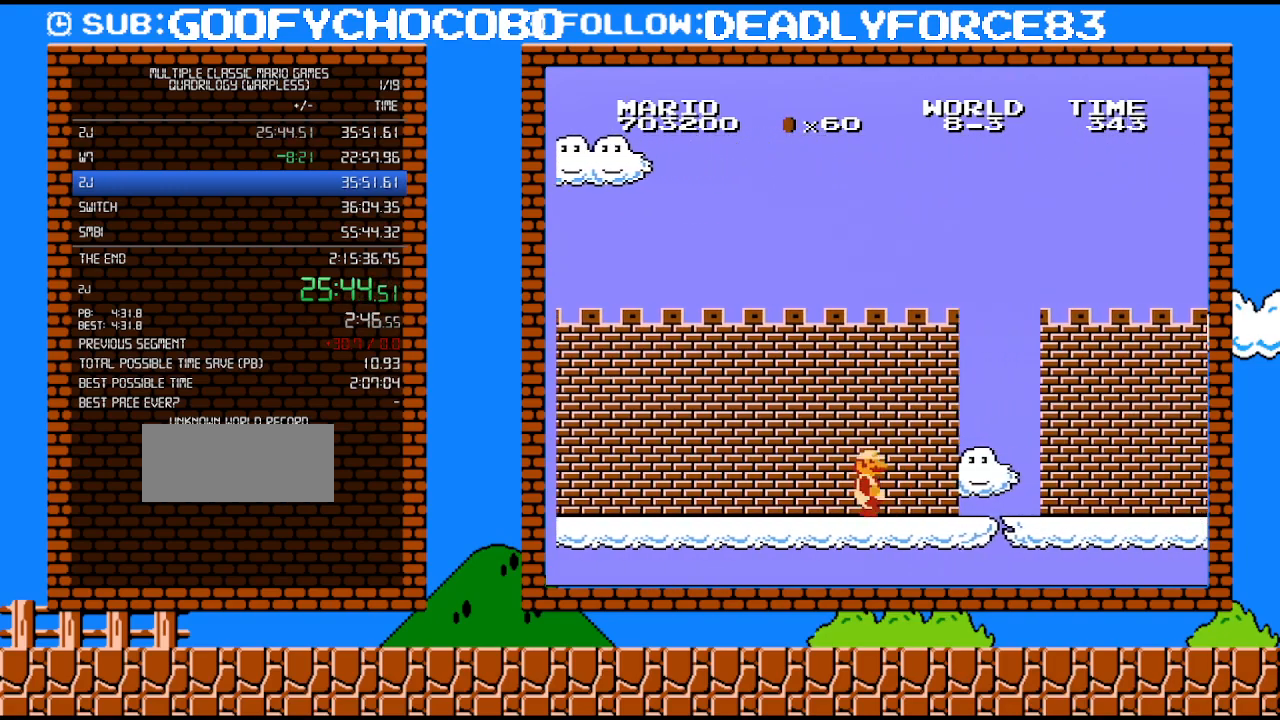
{"buttons": ["DPAD_RIGHT"], "events": [[483, "B", "up"]]}
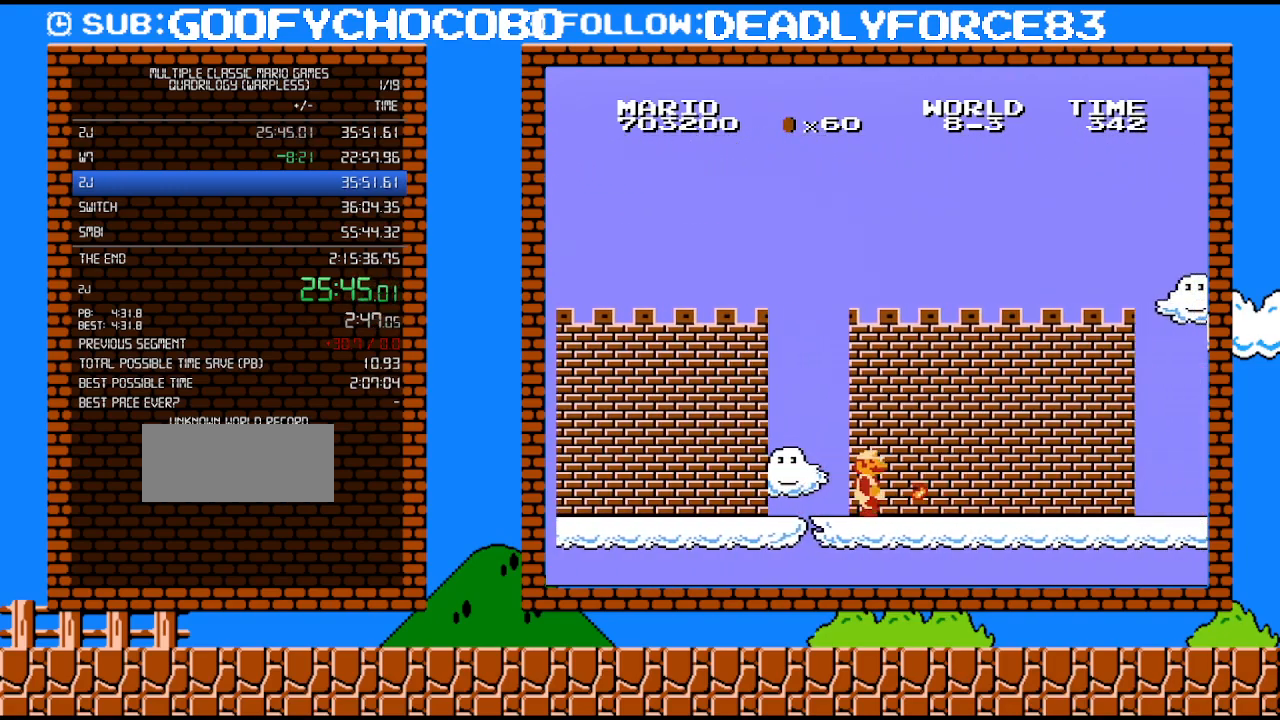
{"buttons": ["B", "DPAD_RIGHT"], "events": [[50, "B", "down"]]}